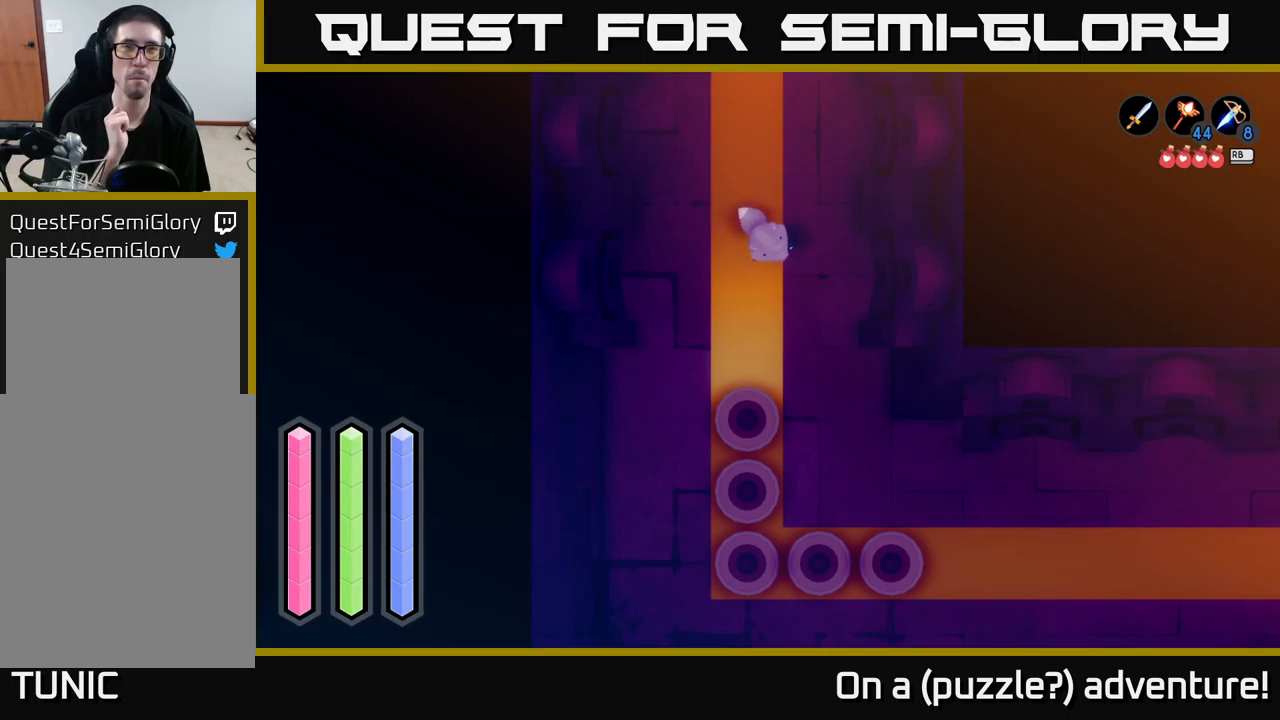
Gameplay with a controller (Xbox layout); each line is a JSON object with the inputs held at the frame after it. "events" lists button and stick changes between this image and that frame as [ms after this image, input, new state], when the widget could be followed in between.
{"buttons": [], "left_stick": "down-right", "right_stick": "center", "events": [[17, "left_stick", "down-right"]]}
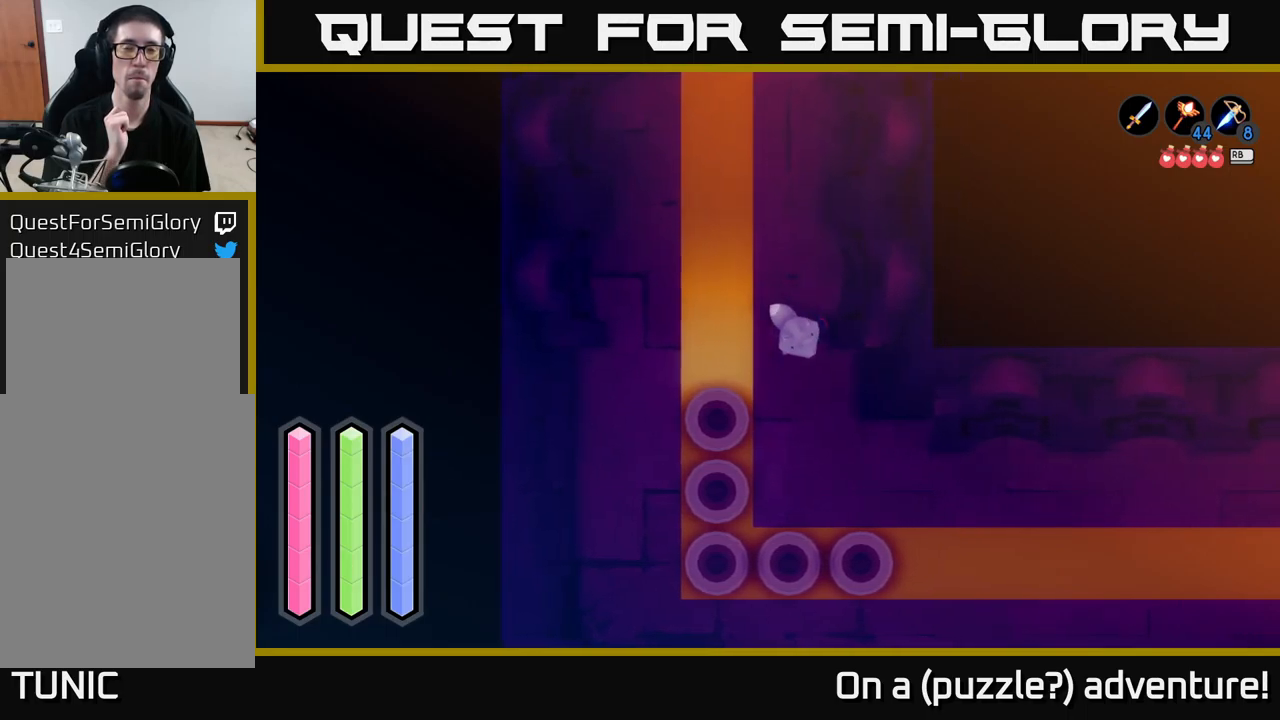
{"buttons": [], "left_stick": "down-right", "right_stick": "center", "events": [[33, "left_stick", "down"], [333, "left_stick", "down-right"]]}
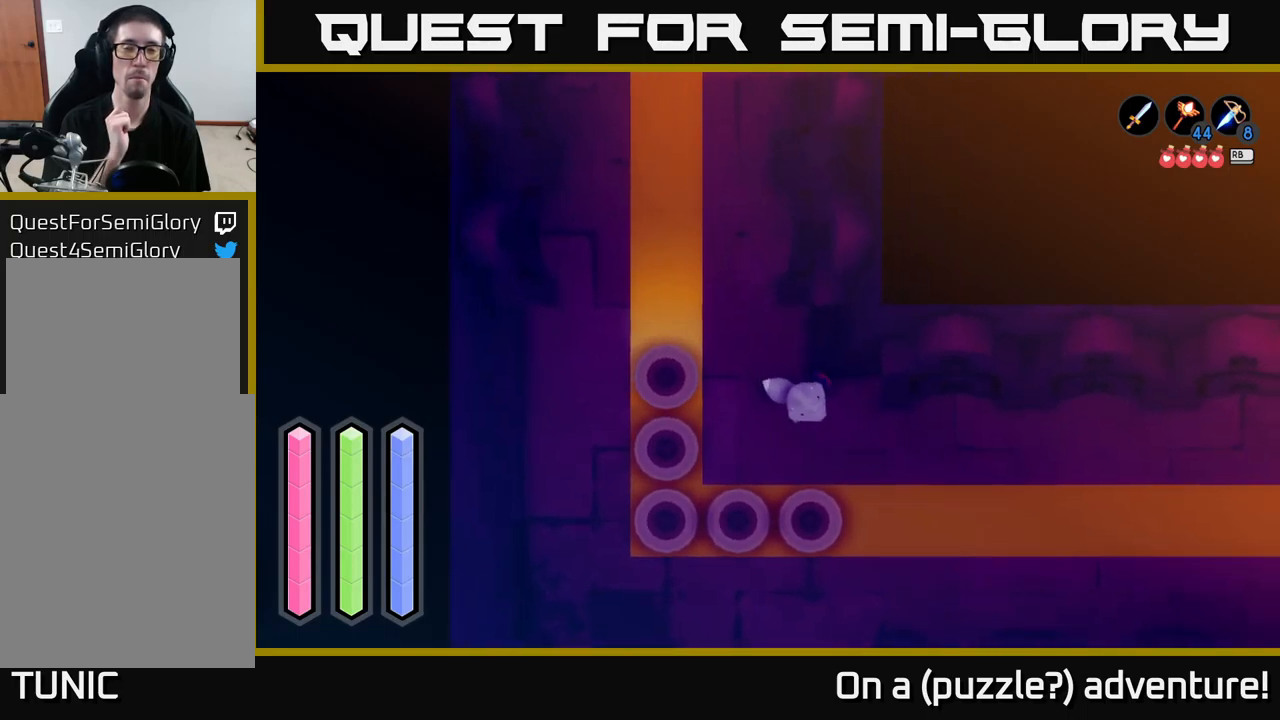
{"buttons": [], "left_stick": "right", "right_stick": "center", "events": [[117, "left_stick", "right"]]}
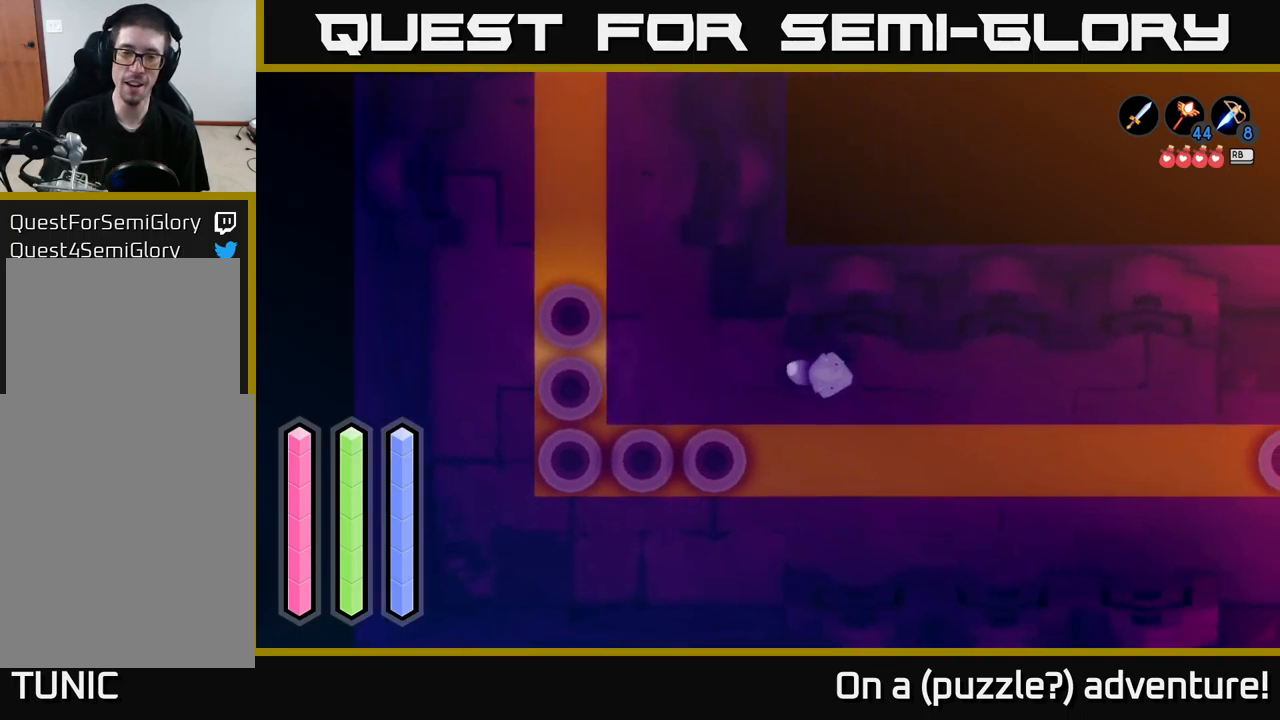
{"buttons": [], "left_stick": "right", "right_stick": "center", "events": []}
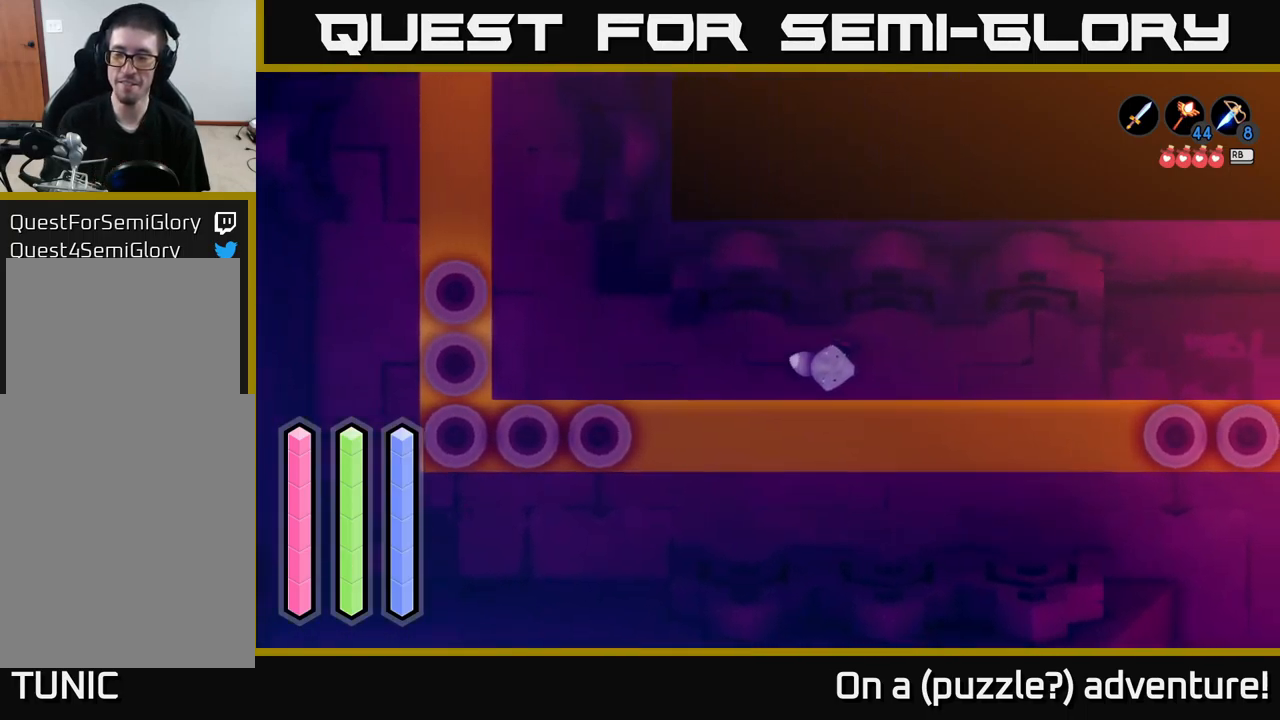
{"buttons": ["A"], "left_stick": "right", "right_stick": "center", "events": [[200, "A", "down"]]}
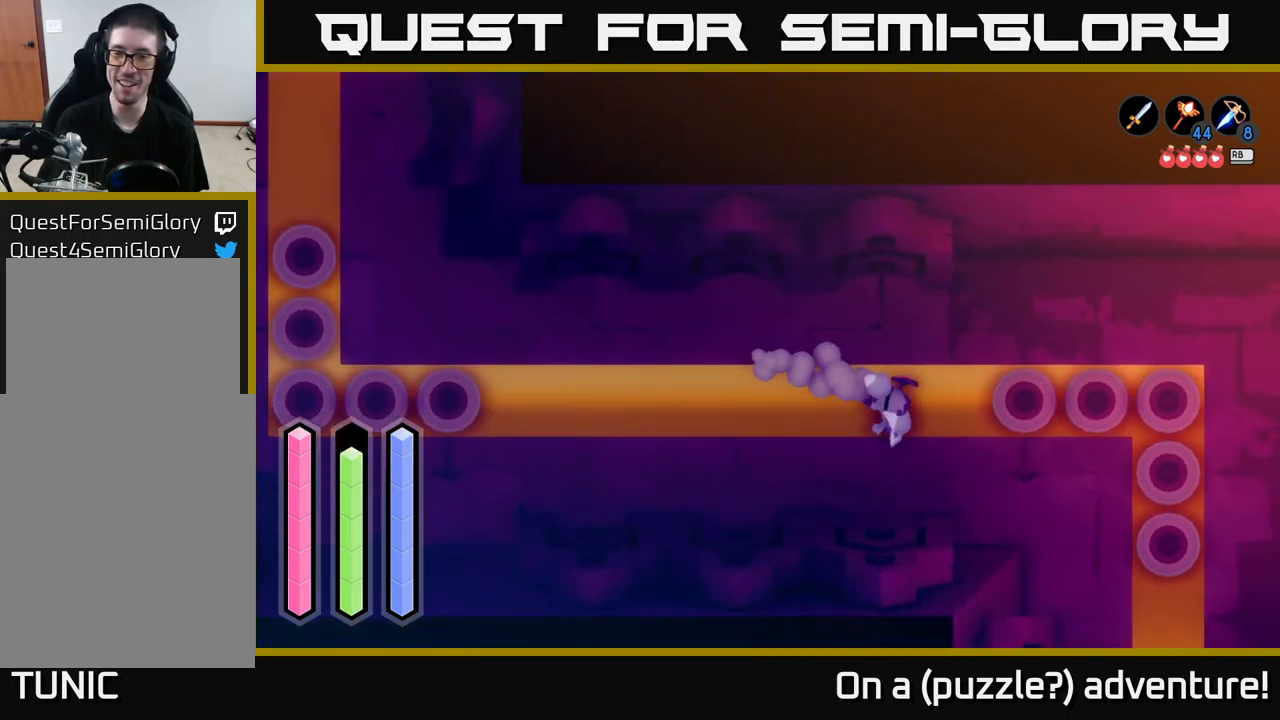
{"buttons": [], "left_stick": "down-right", "right_stick": "center", "events": [[67, "left_stick", "center"], [183, "A", "up"], [233, "left_stick", "down-right"]]}
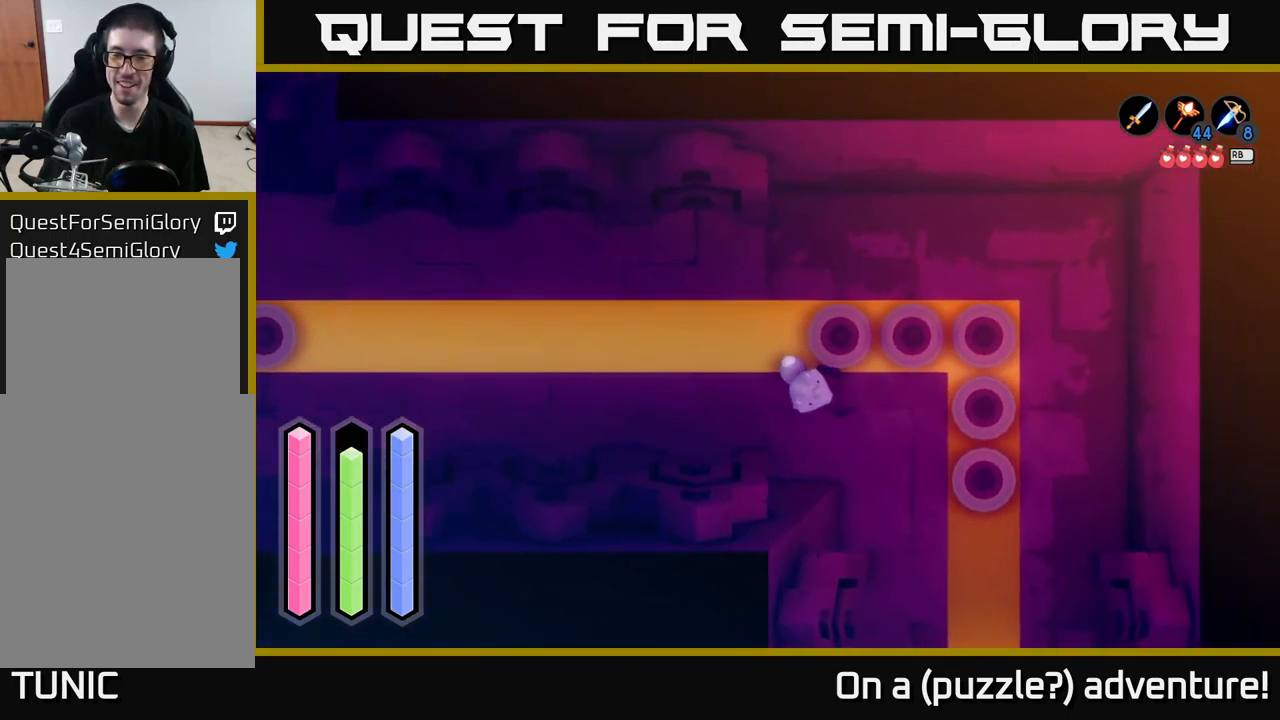
{"buttons": [], "left_stick": "down-right", "right_stick": "center", "events": []}
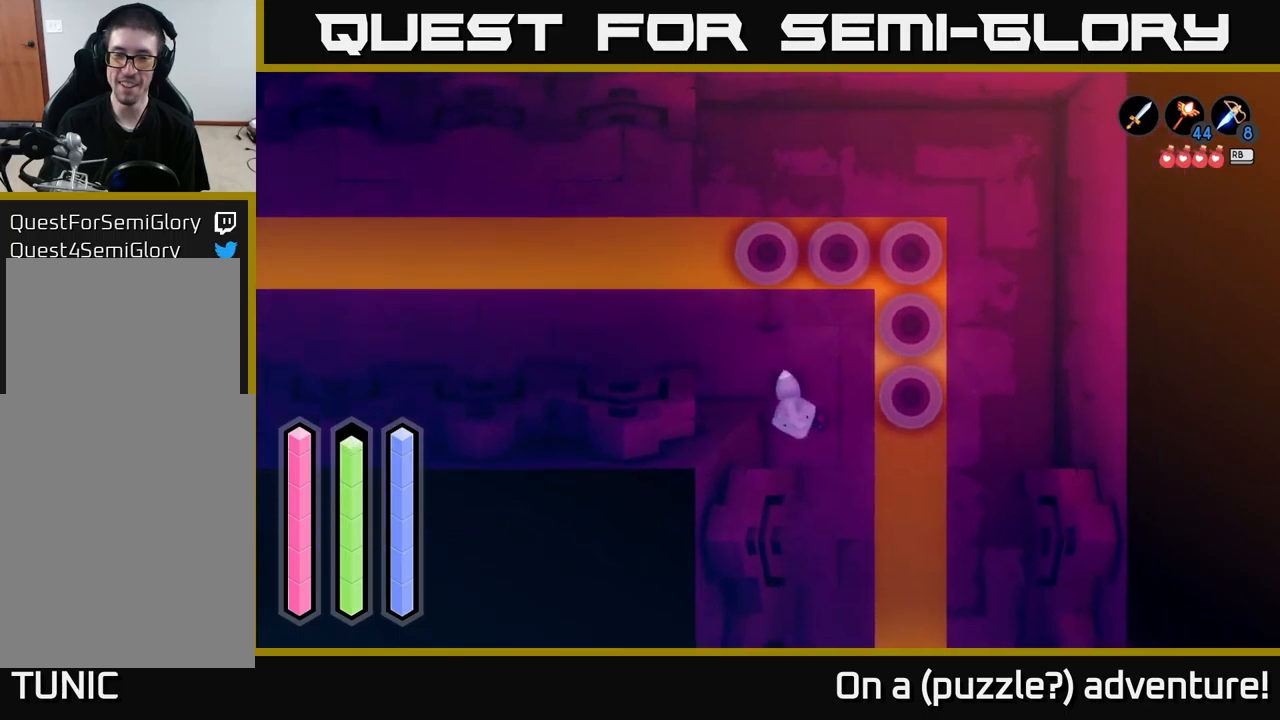
{"buttons": [], "left_stick": "center", "right_stick": "center", "events": [[100, "left_stick", "center"]]}
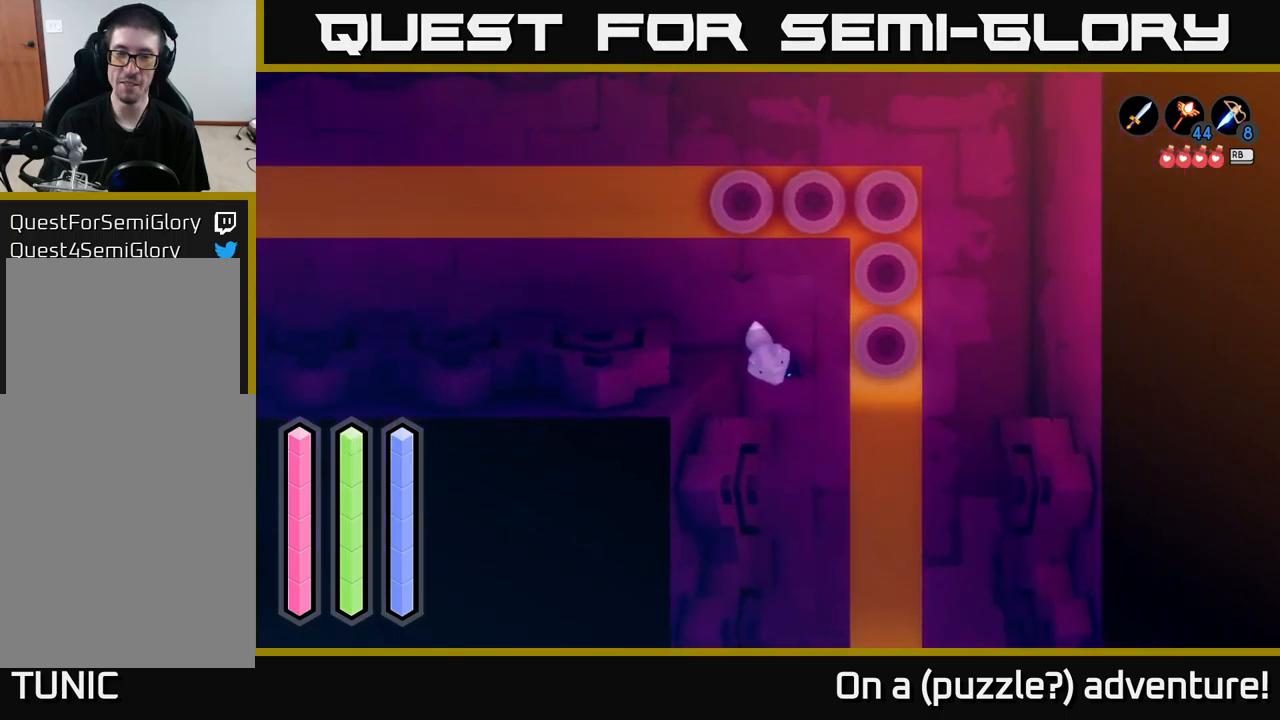
{"buttons": [], "left_stick": "up", "right_stick": "center", "events": [[367, "left_stick", "up"]]}
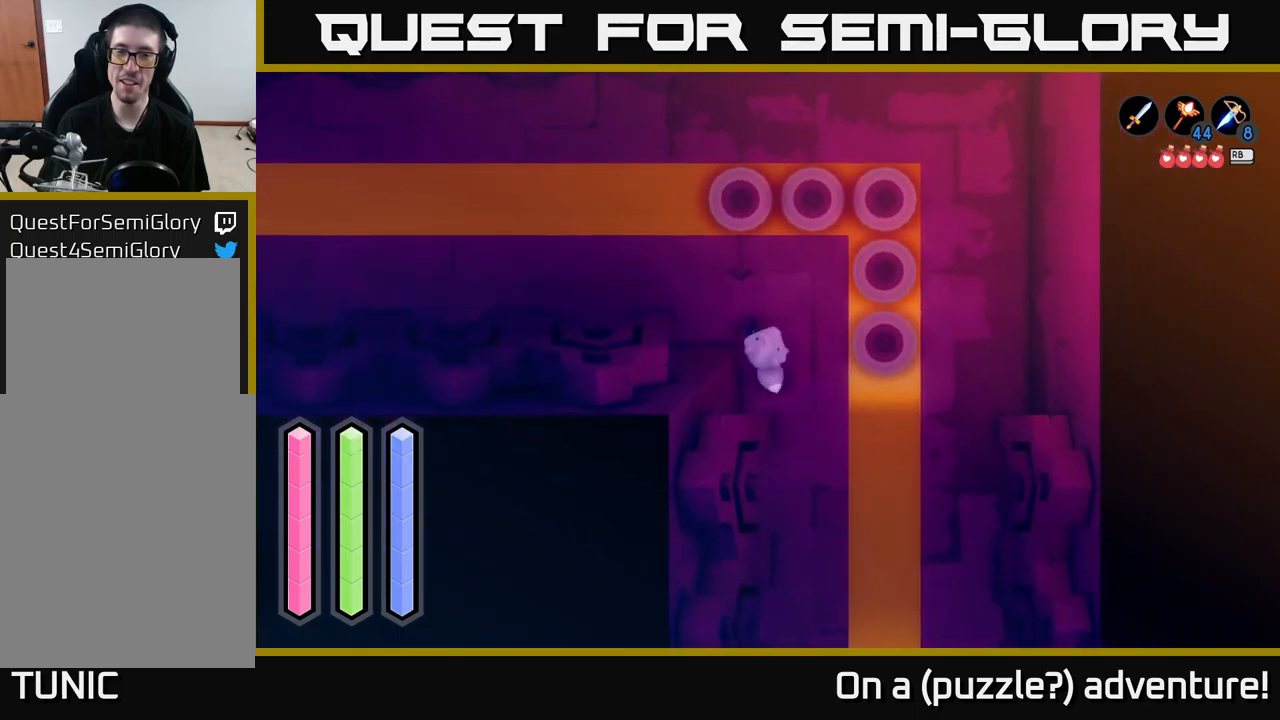
{"buttons": [], "left_stick": "center", "right_stick": "center", "events": [[67, "left_stick", "center"]]}
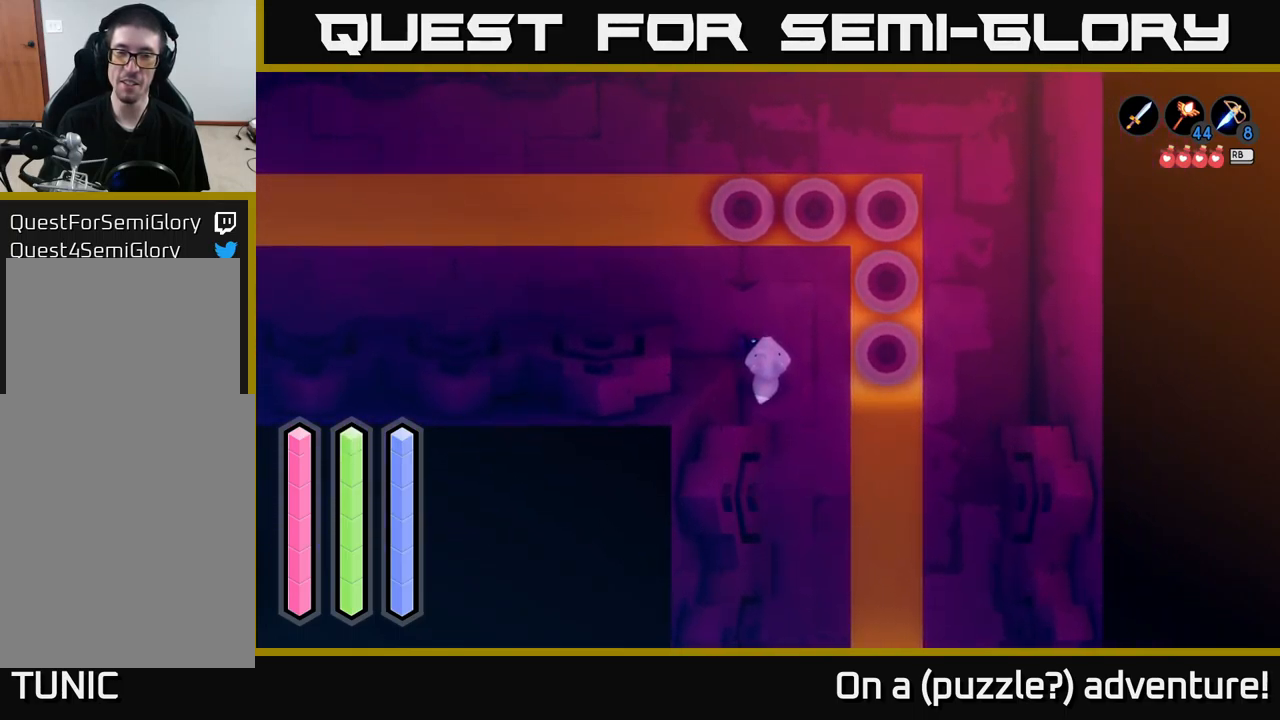
{"buttons": [], "left_stick": "center", "right_stick": "center", "events": []}
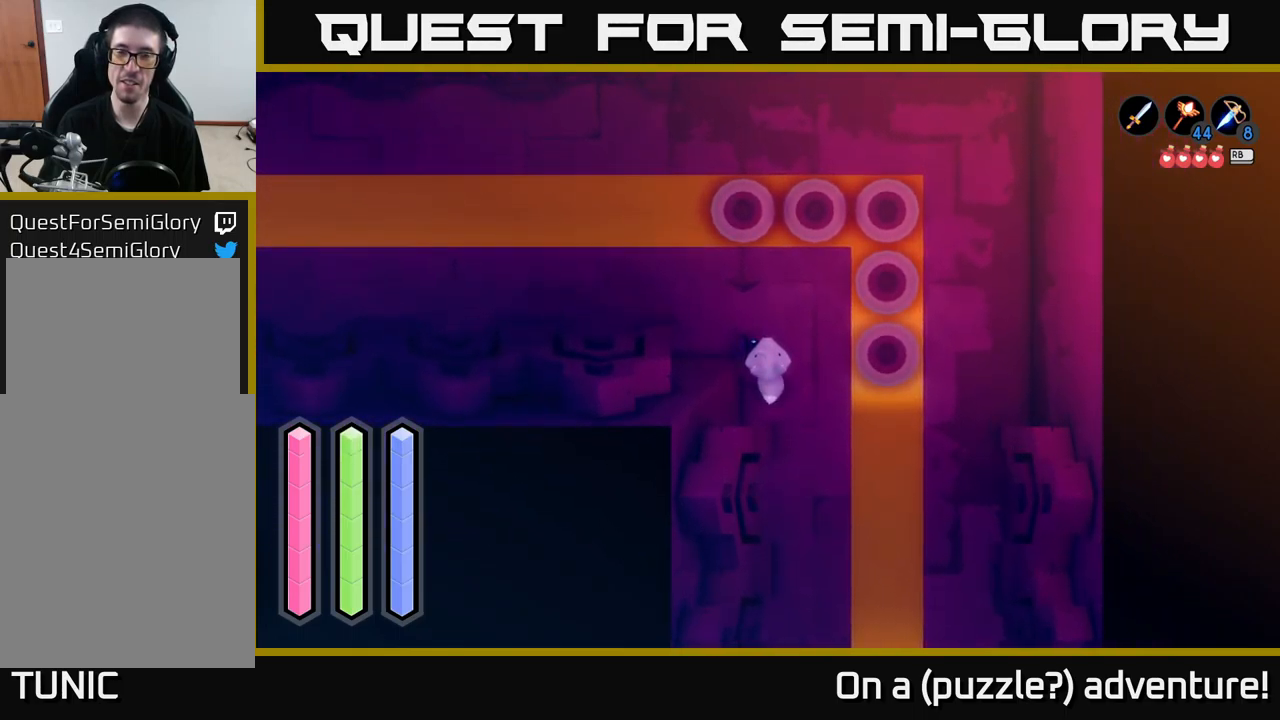
{"buttons": [], "left_stick": "center", "right_stick": "center", "events": []}
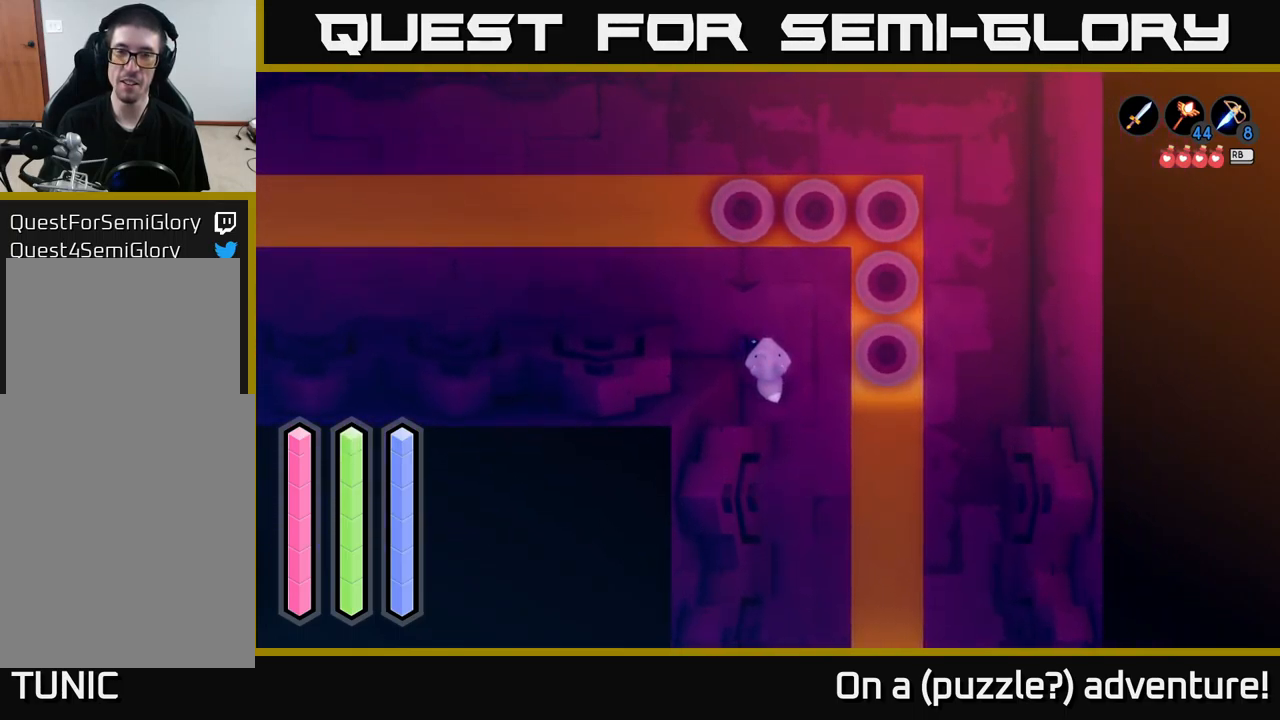
{"buttons": ["A"], "left_stick": "up-left", "right_stick": "center", "events": [[117, "left_stick", "up-left"], [250, "A", "down"]]}
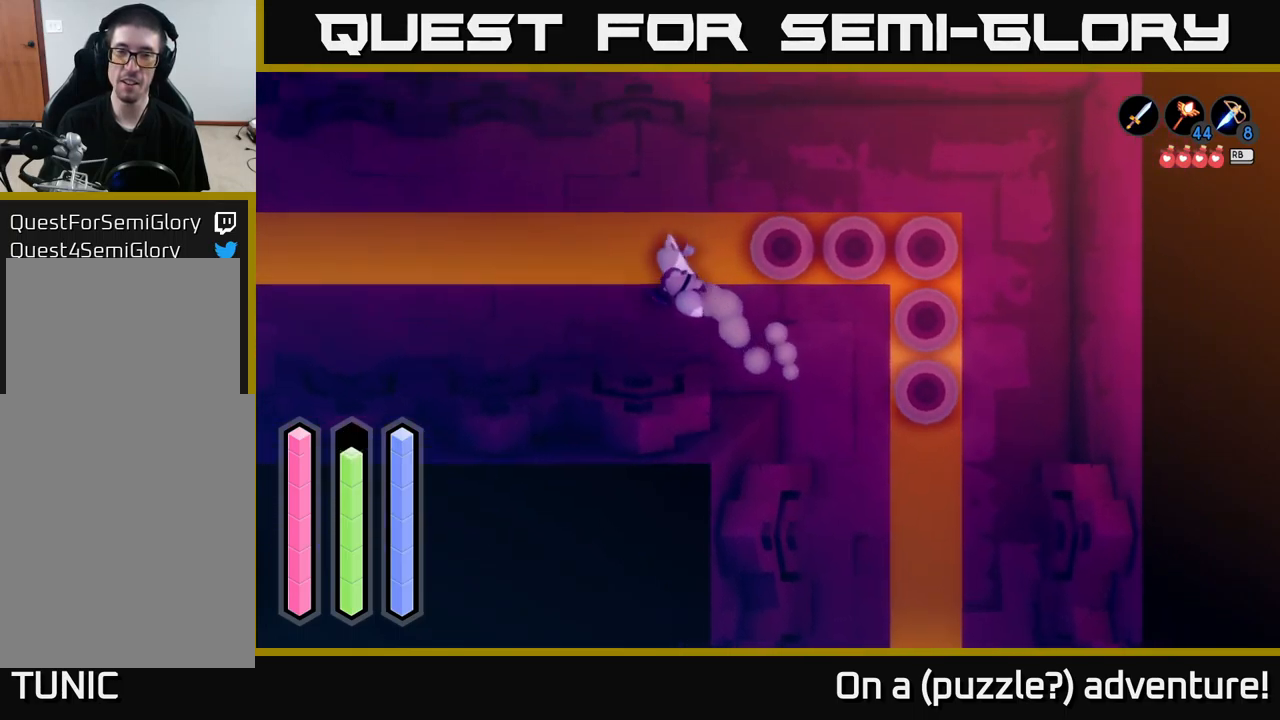
{"buttons": [], "left_stick": "left", "right_stick": "center", "events": [[17, "A", "up"], [117, "left_stick", "center"], [267, "left_stick", "left"]]}
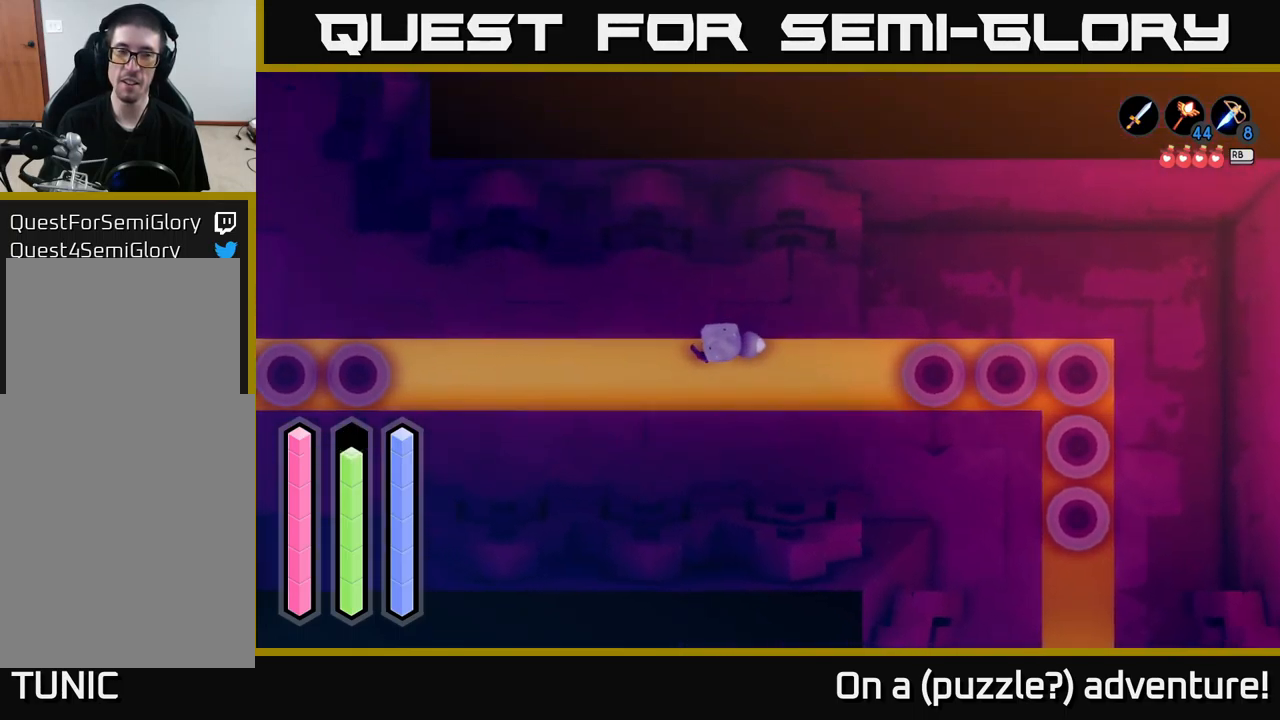
{"buttons": ["A"], "left_stick": "left", "right_stick": "center", "events": [[267, "A", "down"]]}
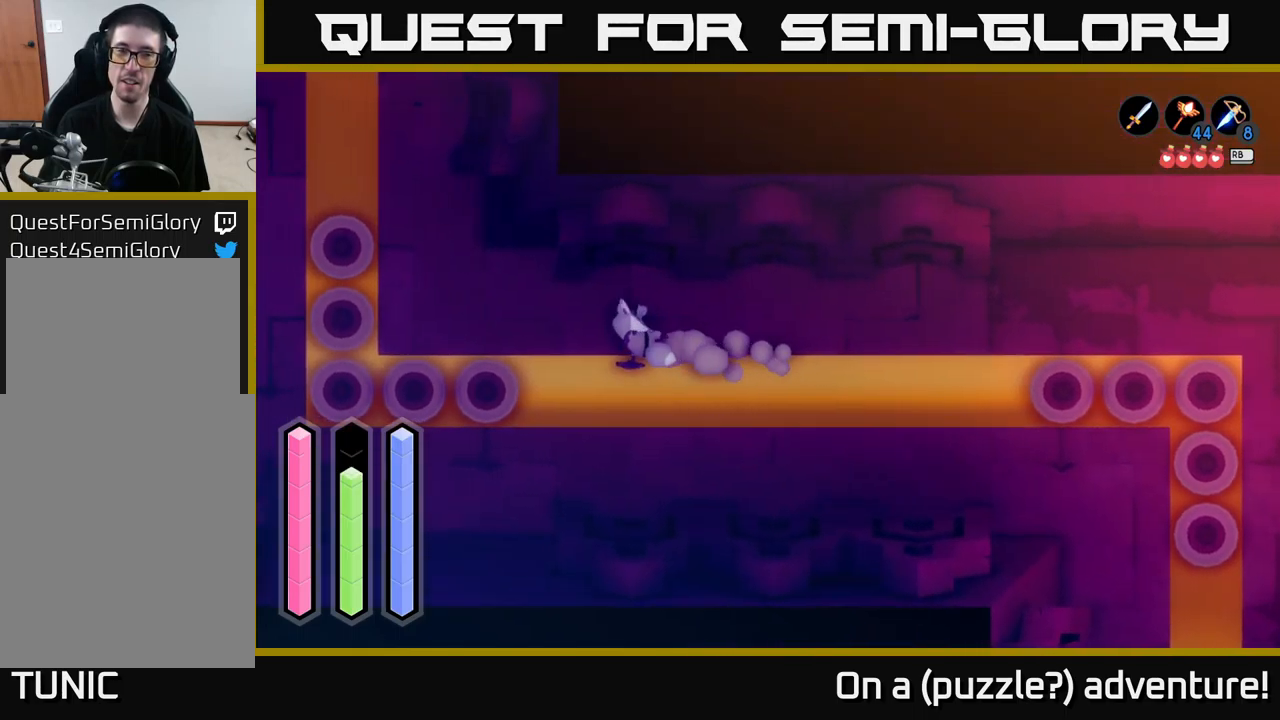
{"buttons": [], "left_stick": "left", "right_stick": "center", "events": [[167, "left_stick", "center"], [234, "A", "up"], [417, "left_stick", "left"]]}
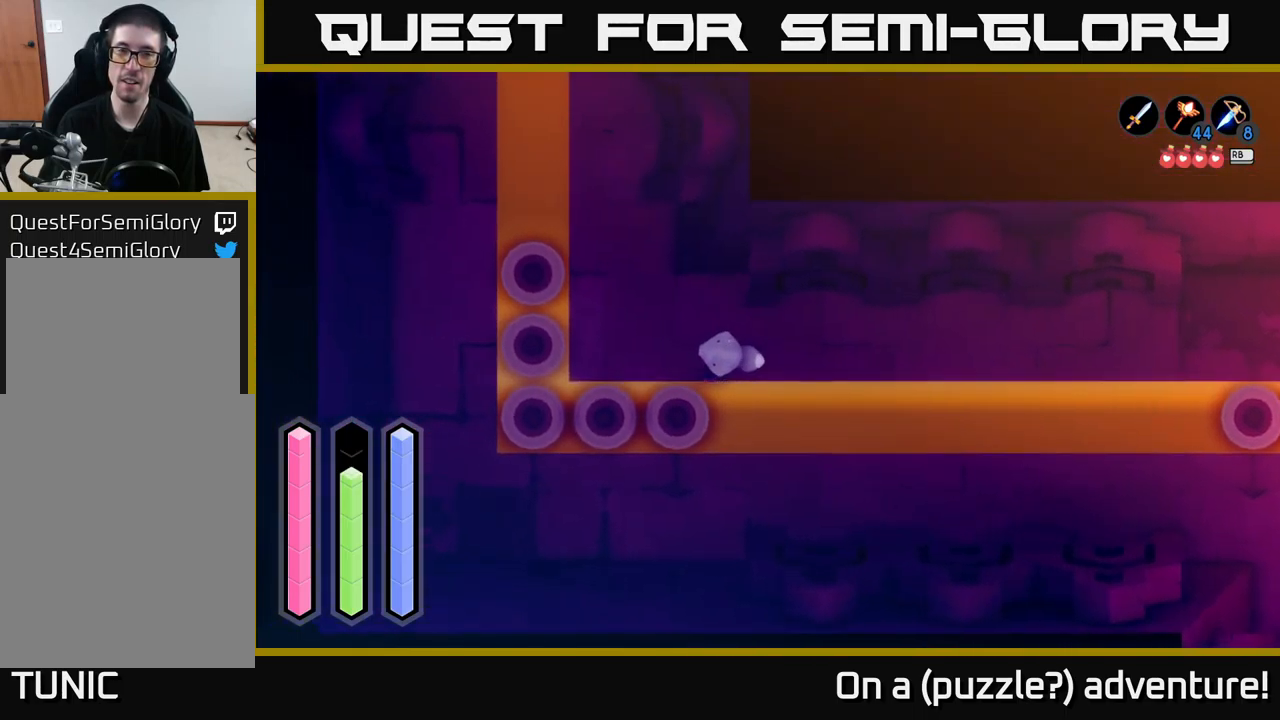
{"buttons": [], "left_stick": "up-left", "right_stick": "center", "events": [[101, "left_stick", "up-left"], [151, "A", "down"], [467, "A", "up"]]}
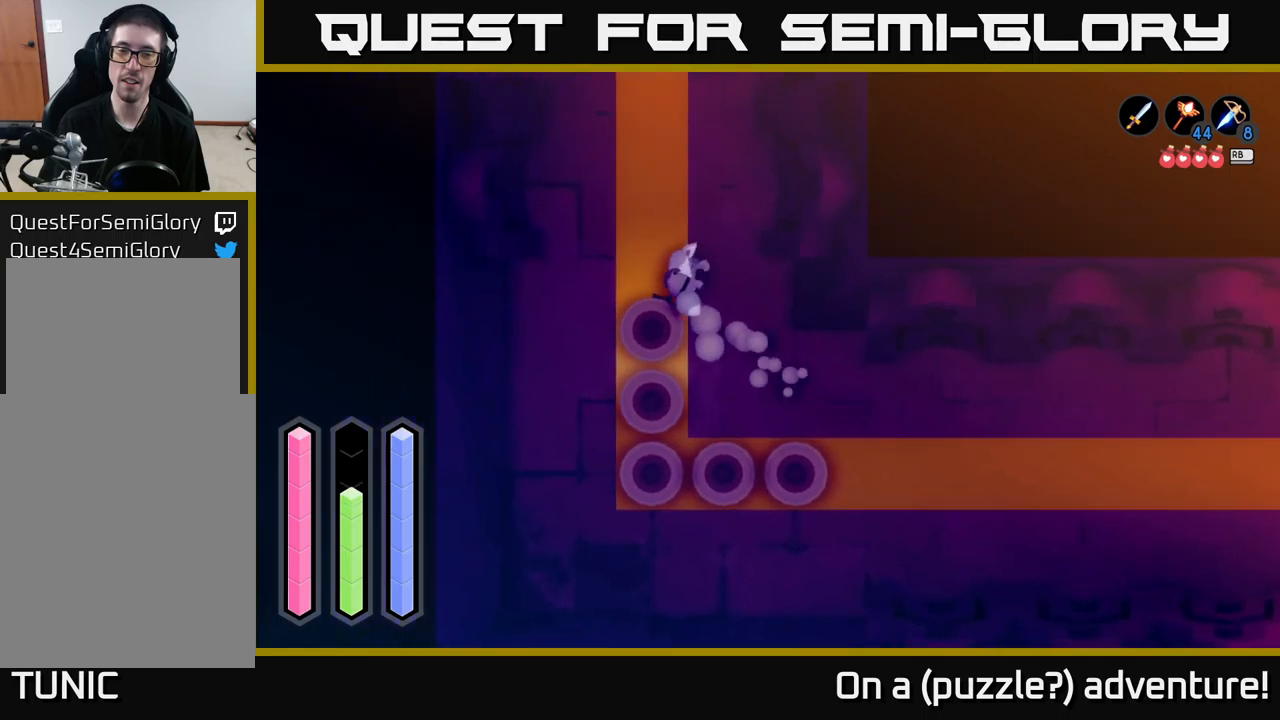
{"buttons": [], "left_stick": "center", "right_stick": "center", "events": [[50, "left_stick", "center"]]}
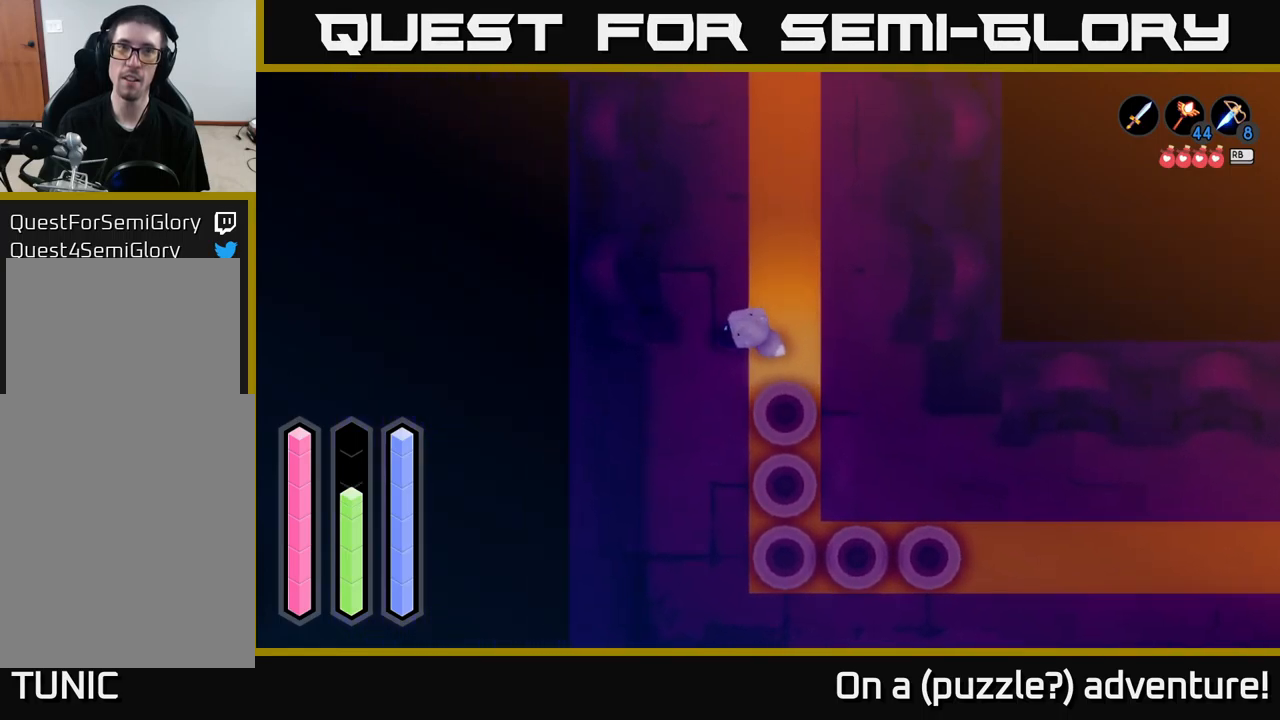
{"buttons": [], "left_stick": "center", "right_stick": "center", "events": []}
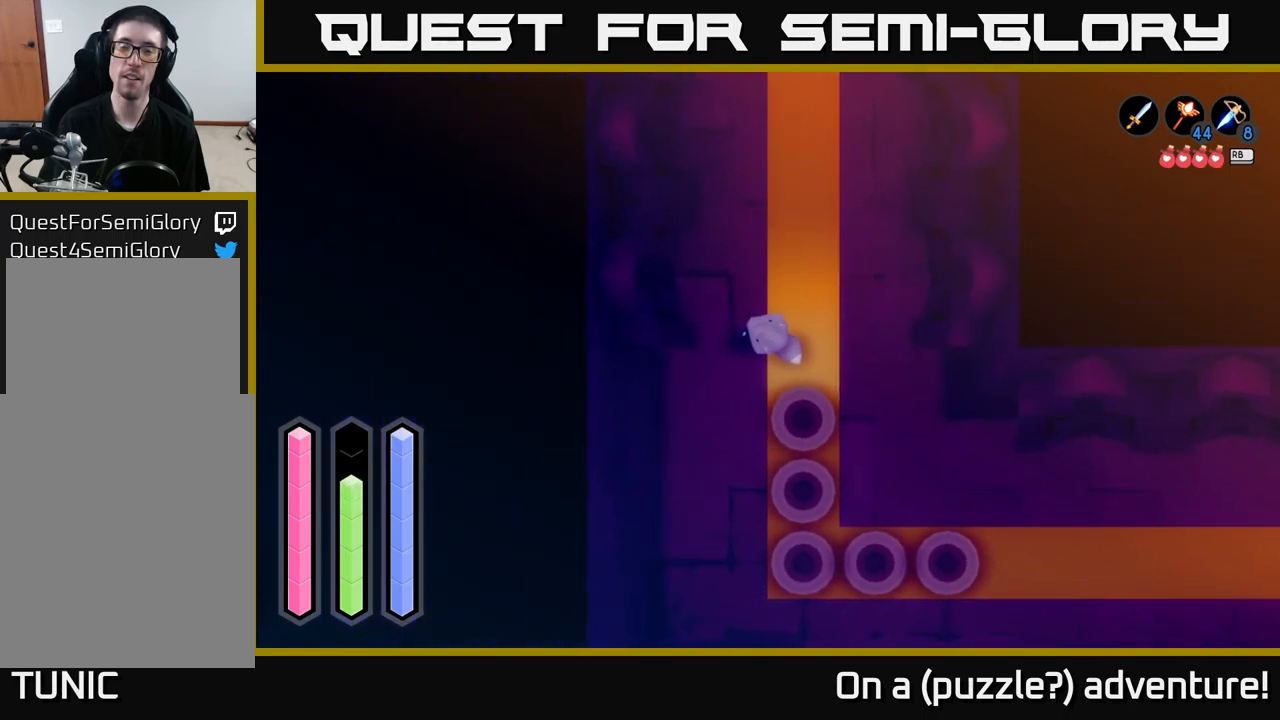
{"buttons": [], "left_stick": "center", "right_stick": "center", "events": []}
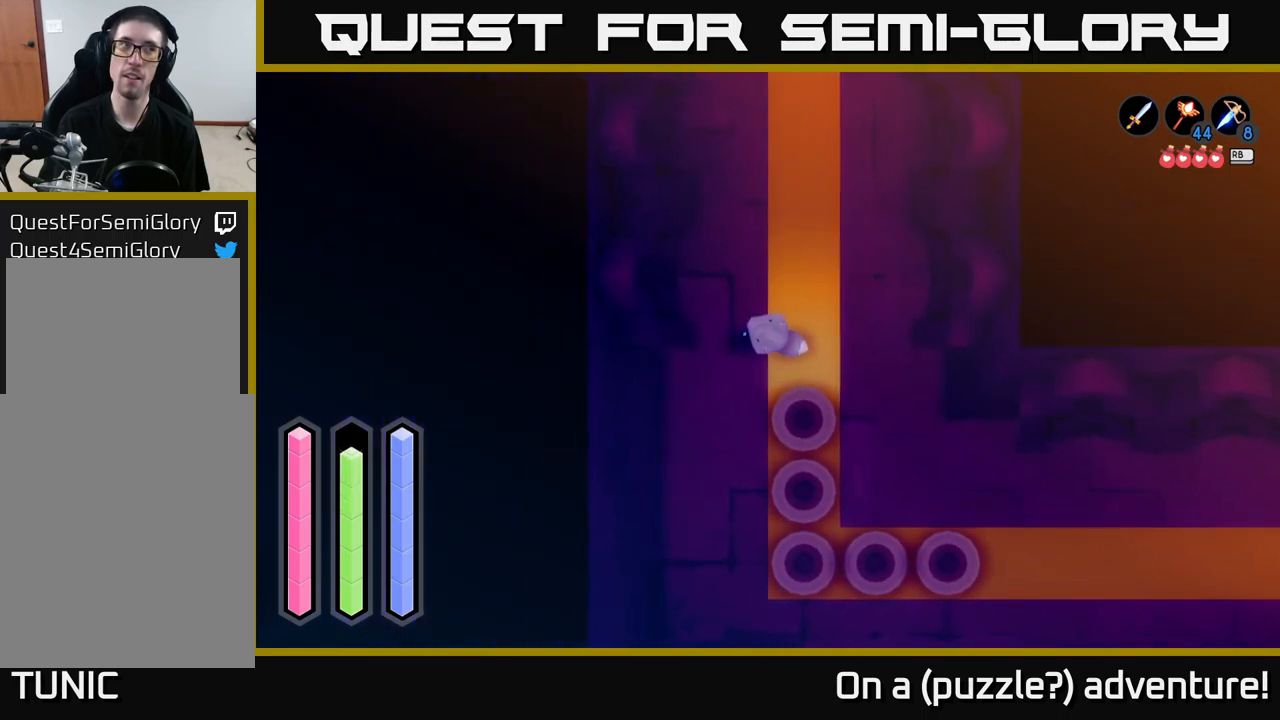
{"buttons": [], "left_stick": "center", "right_stick": "center", "events": []}
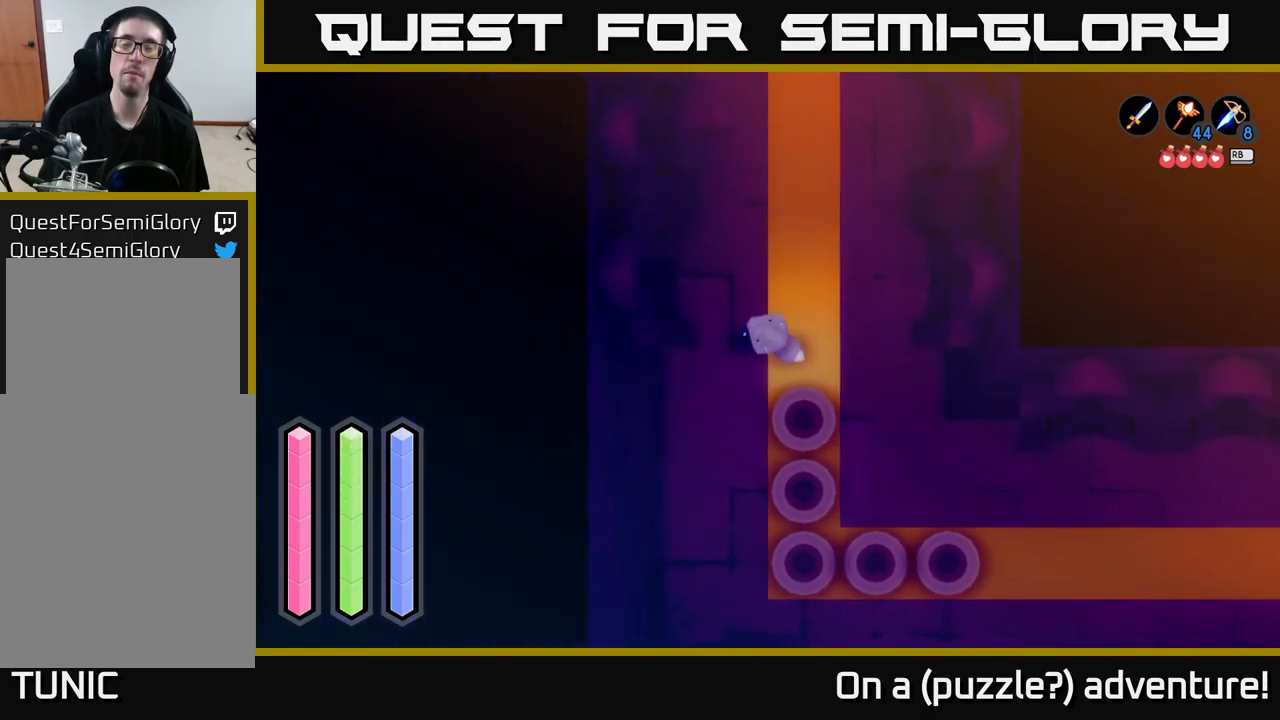
{"buttons": [], "left_stick": "up", "right_stick": "center", "events": [[483, "left_stick", "up"]]}
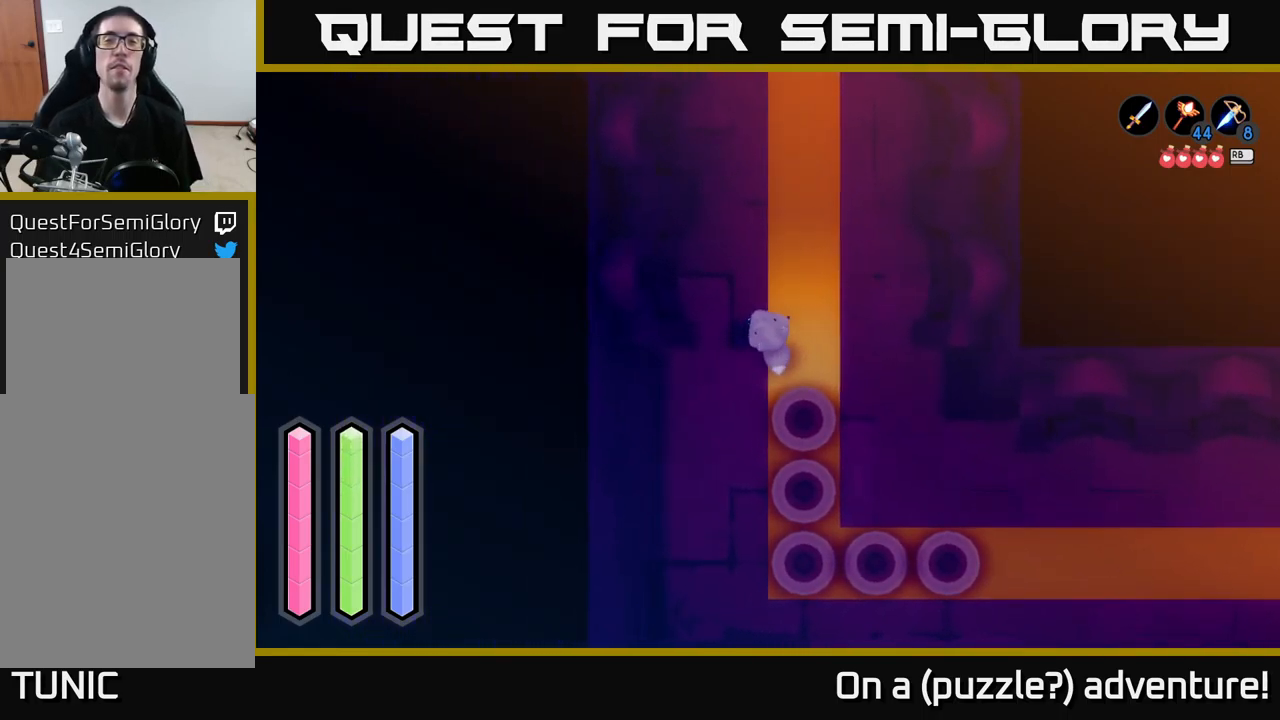
{"buttons": [], "left_stick": "center", "right_stick": "center", "events": [[300, "left_stick", "center"]]}